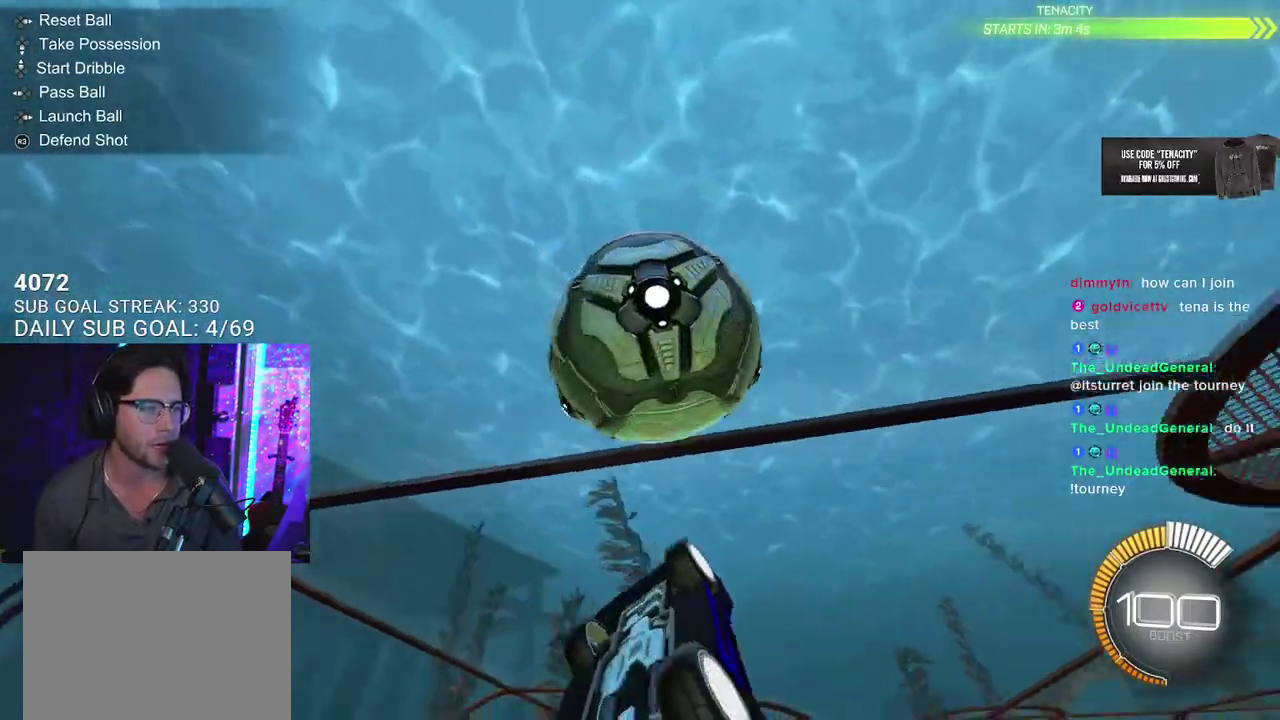
Gameplay with a controller (PlayStation layout); each line is a JSON object with the inputs held at the frame after it. "events" lists button and stick changes between this image and that frame as [ms after this image, input, new state], when the widget could be followed in between. This overlay highlights the sticks when they move; stick clicks (L3 R3) are not distinguishable. Not read: CROSS L1 R1.
{"buttons": ["L3"], "left_stick": "up", "right_stick": "center", "events": [[67, "left_stick", "down-left"], [317, "left_stick", "up-left"], [367, "left_stick", "up"], [417, "L3", "down"]]}
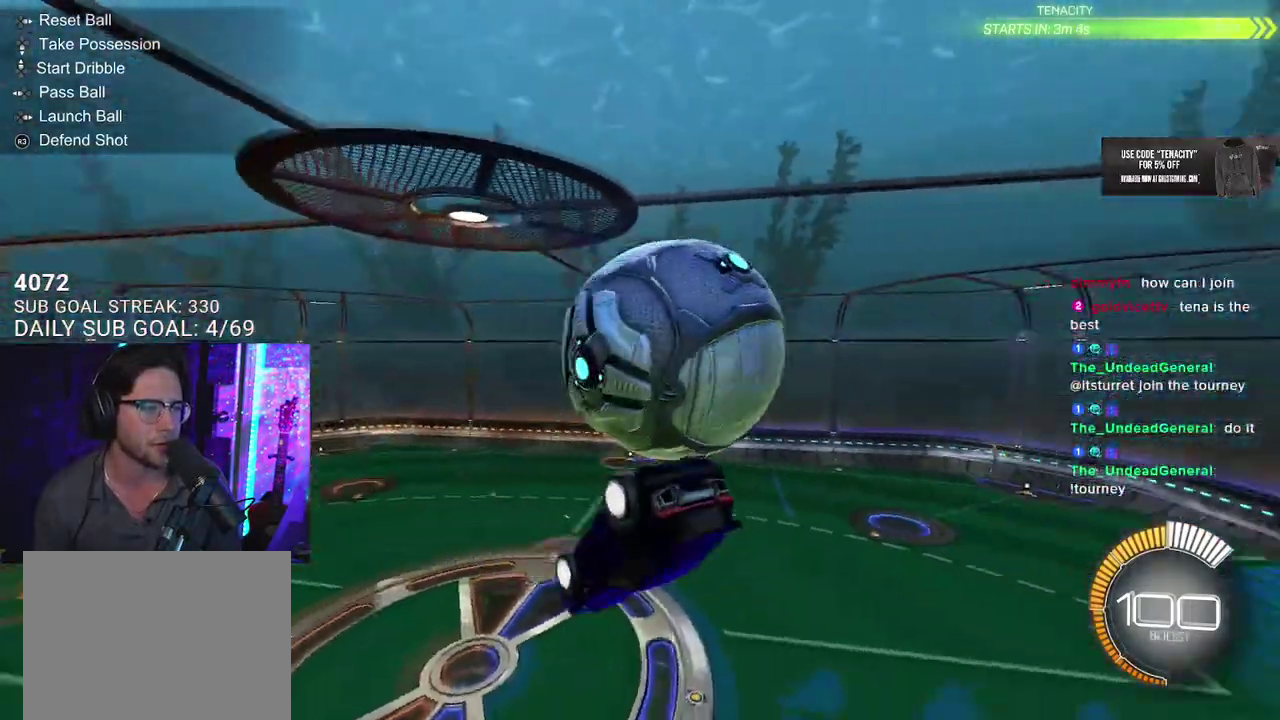
{"buttons": ["L3"], "left_stick": "right", "right_stick": "center", "events": [[17, "left_stick", "up-right"], [167, "L3", "up"], [217, "left_stick", "right"], [350, "L3", "down"]]}
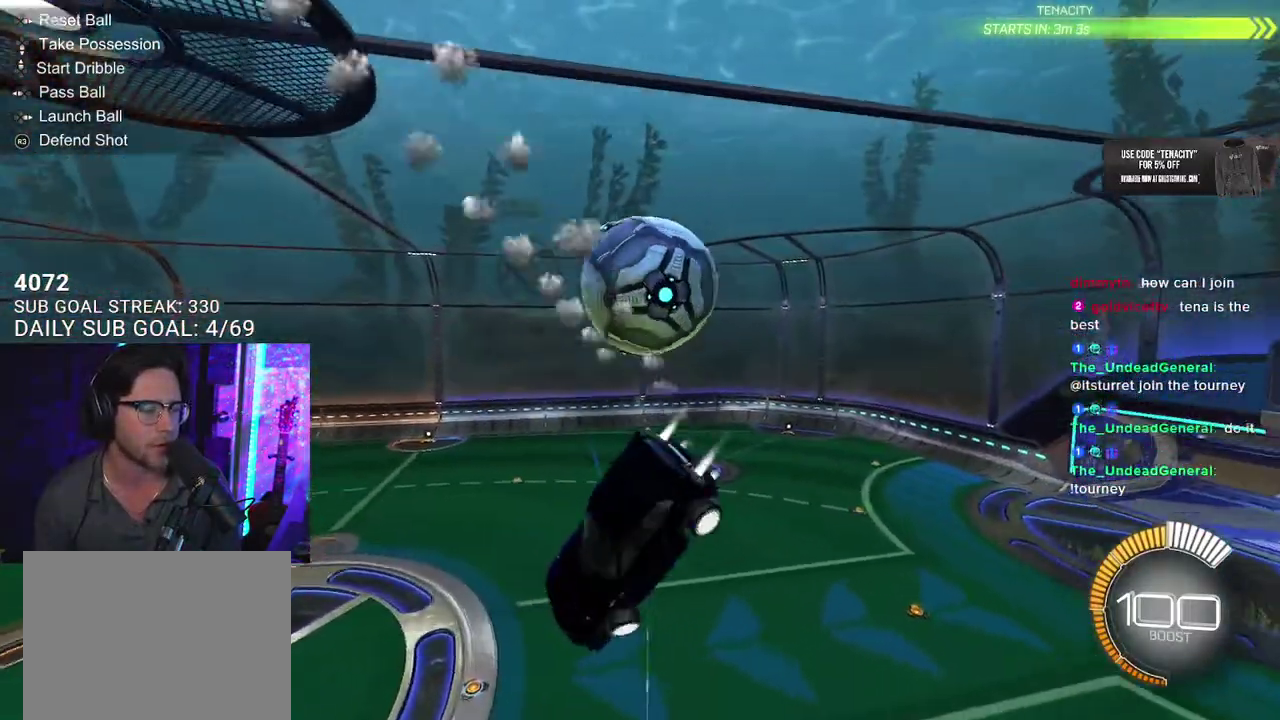
{"buttons": ["L3"], "left_stick": "up-right", "right_stick": "center", "events": [[67, "left_stick", "down-right"], [150, "L3", "up"], [250, "left_stick", "down"], [417, "left_stick", "up-right"], [500, "L3", "down"]]}
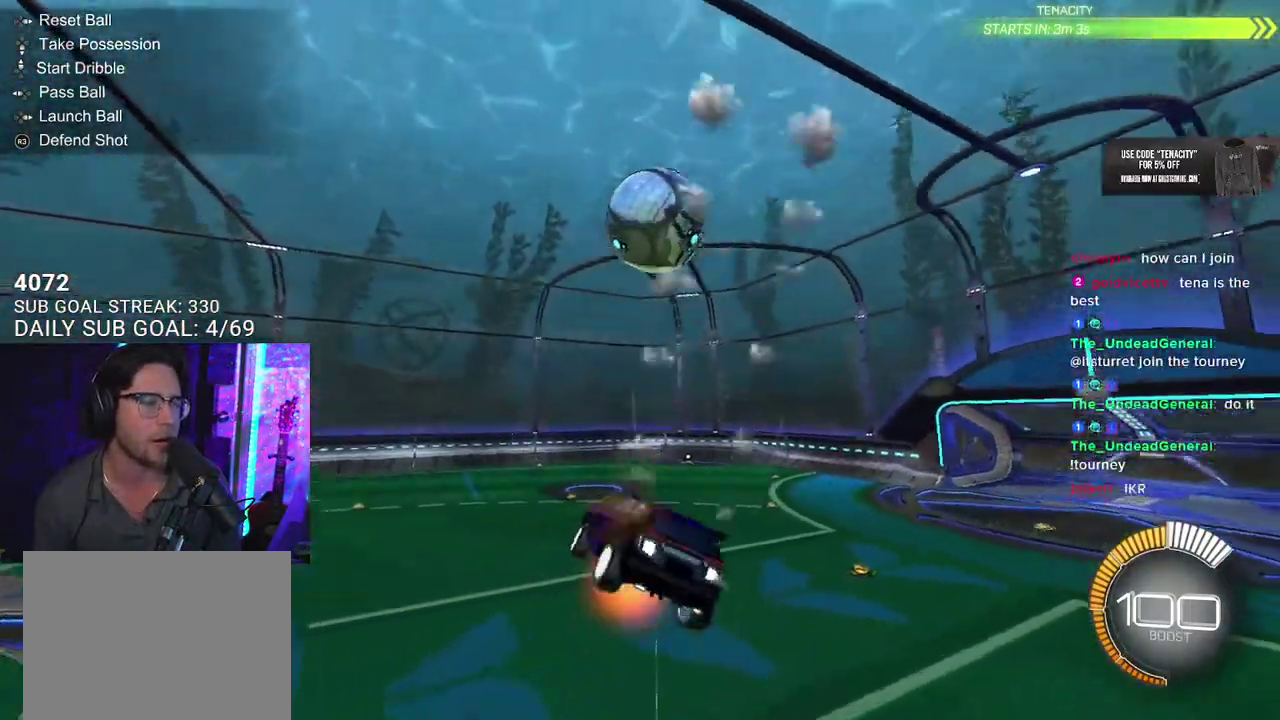
{"buttons": ["SQUARE"], "left_stick": "left", "right_stick": "center", "events": [[50, "SQUARE", "down"], [50, "left_stick", "down"], [300, "L3", "up"], [300, "left_stick", "down-left"], [367, "left_stick", "left"]]}
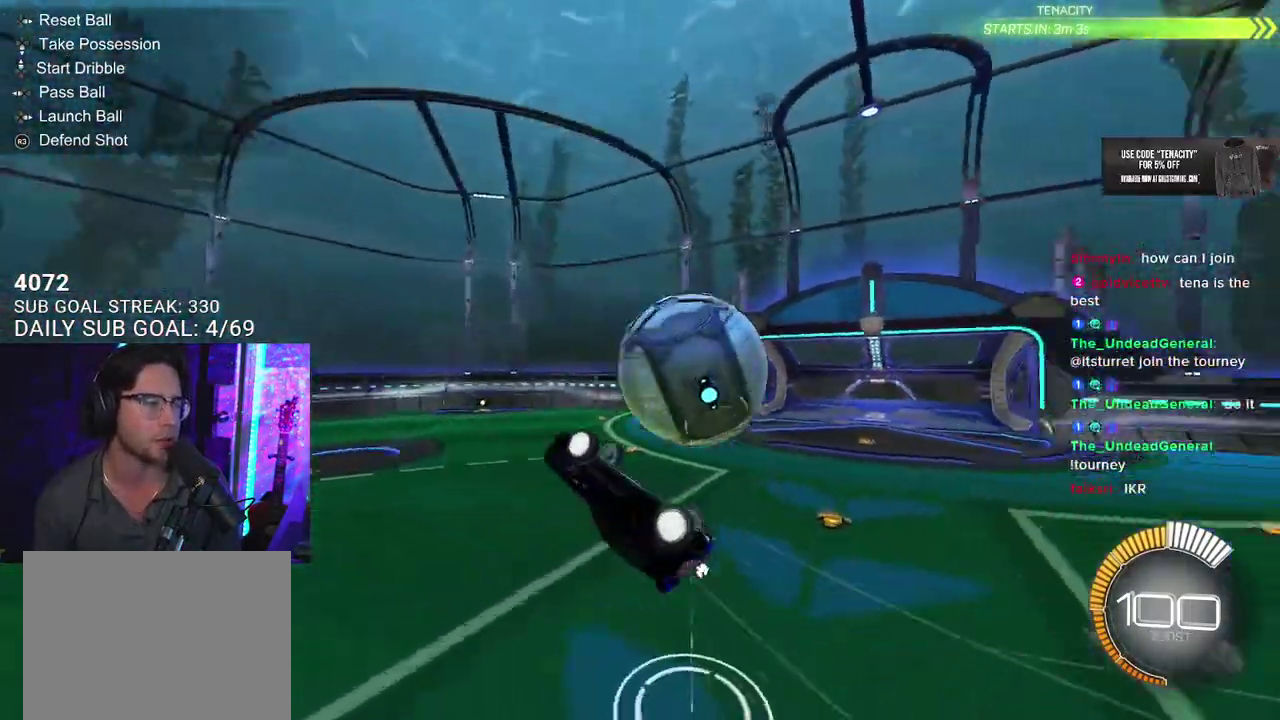
{"buttons": ["R2"], "left_stick": "center", "right_stick": "center", "events": [[150, "L3", "down"], [150, "left_stick", "up-left"], [217, "left_stick", "left"], [267, "L3", "up"], [283, "SQUARE", "up"], [350, "left_stick", "center"], [367, "R2", "down"]]}
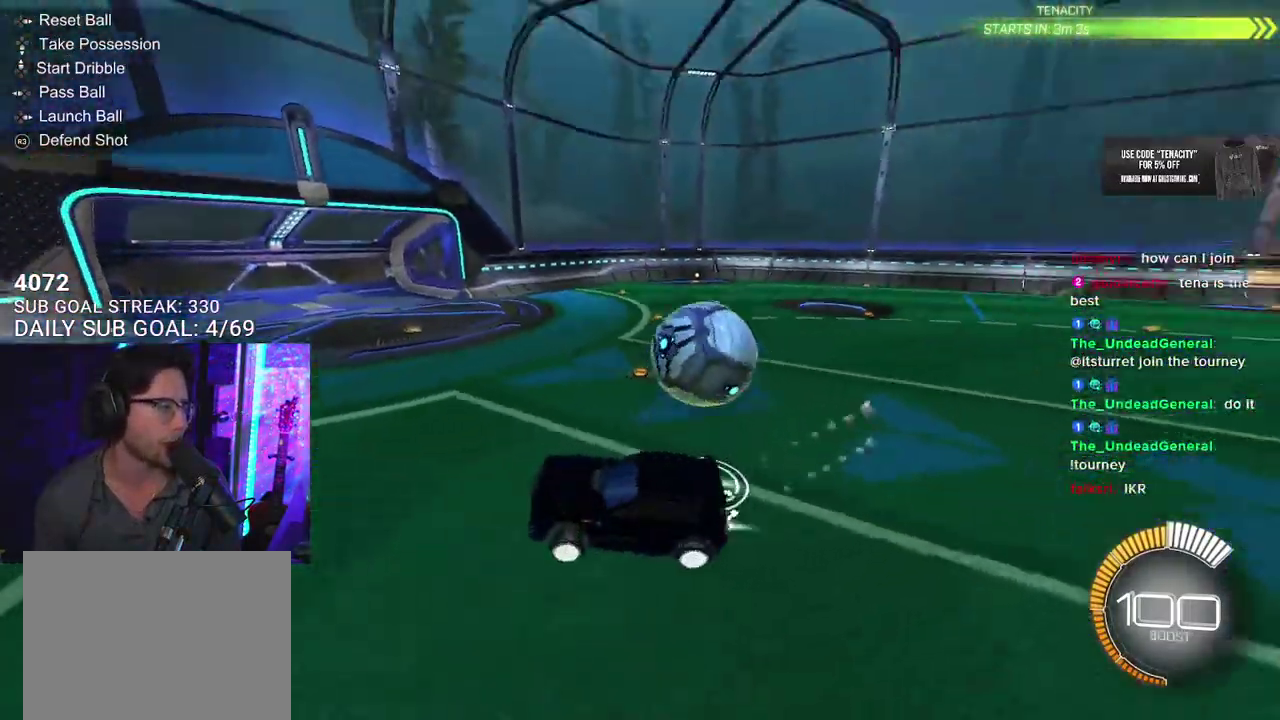
{"buttons": ["R2"], "left_stick": "right", "right_stick": "center", "events": [[100, "left_stick", "down-right"], [217, "left_stick", "center"], [367, "left_stick", "right"]]}
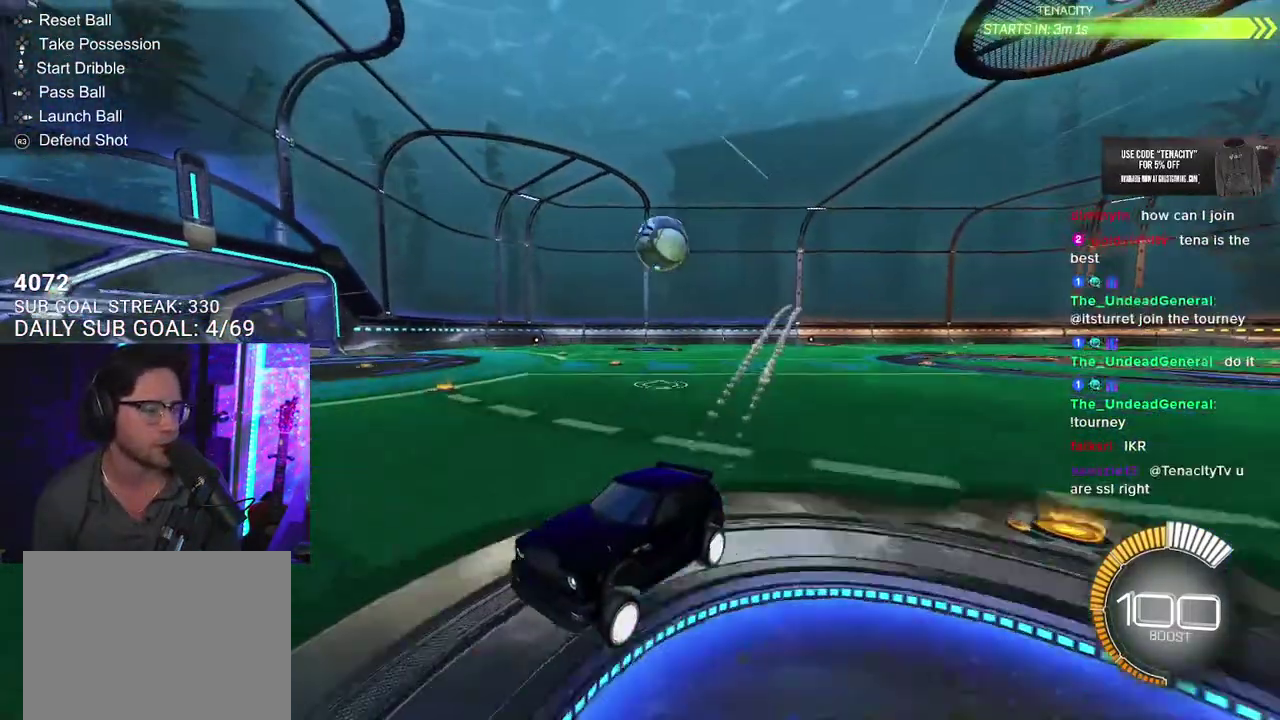
{"buttons": ["SQUARE", "R2"], "left_stick": "right", "right_stick": "center", "events": [[267, "SQUARE", "down"]]}
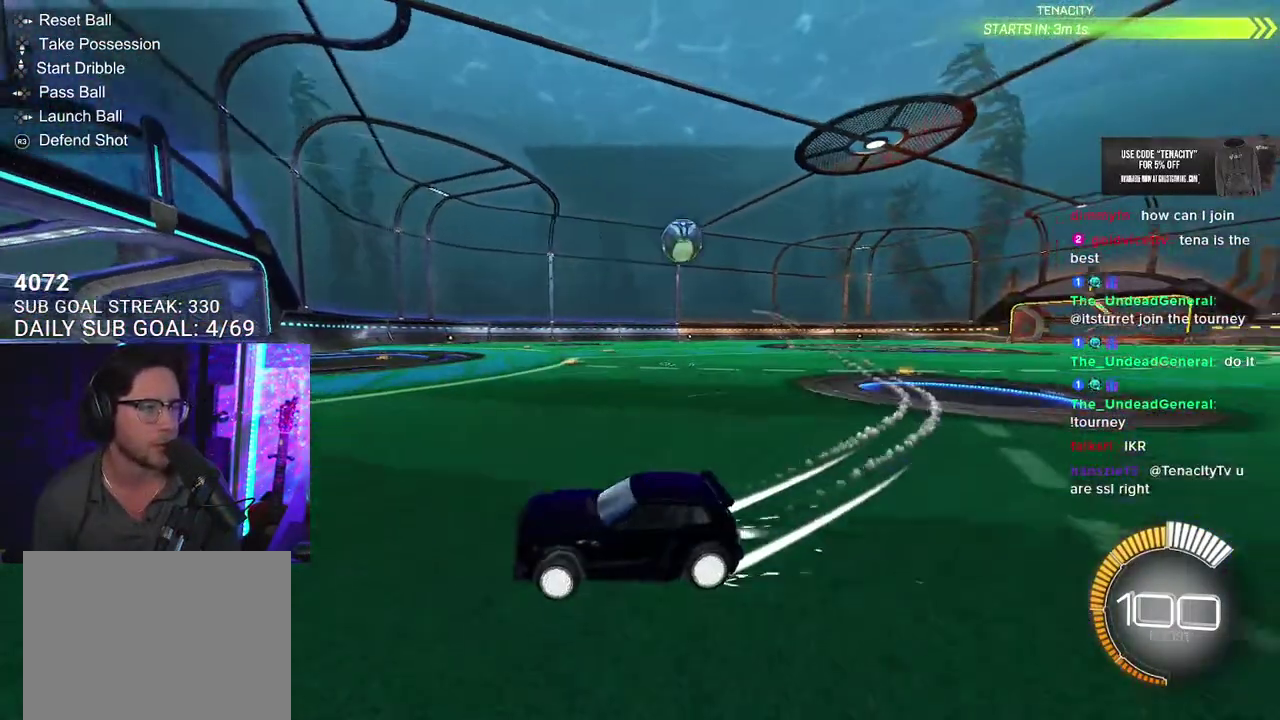
{"buttons": ["R2"], "left_stick": "center", "right_stick": "center", "events": [[83, "R2", "up"], [83, "SQUARE", "up"], [100, "left_stick", "down-left"], [117, "L2", "down"], [433, "R2", "down"], [467, "L2", "up"], [483, "left_stick", "center"]]}
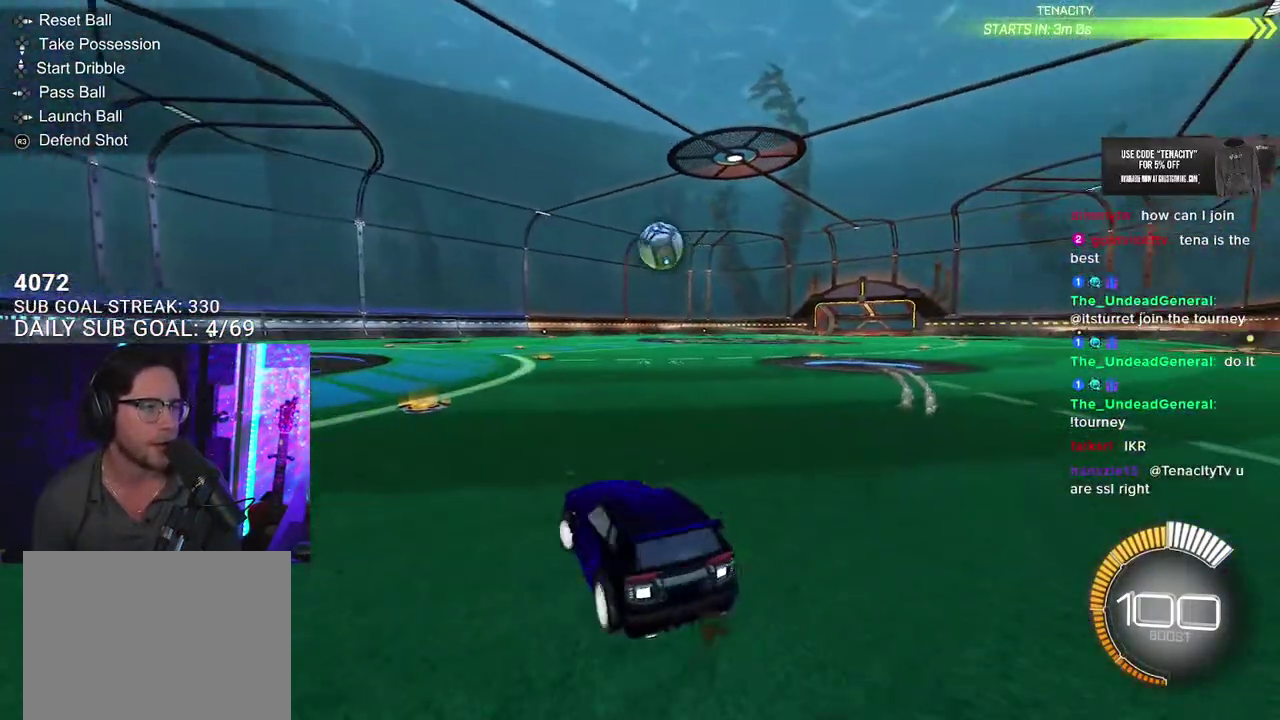
{"buttons": ["R2"], "left_stick": "center", "right_stick": "center", "events": [[50, "left_stick", "up-right"], [150, "left_stick", "right"], [417, "left_stick", "center"]]}
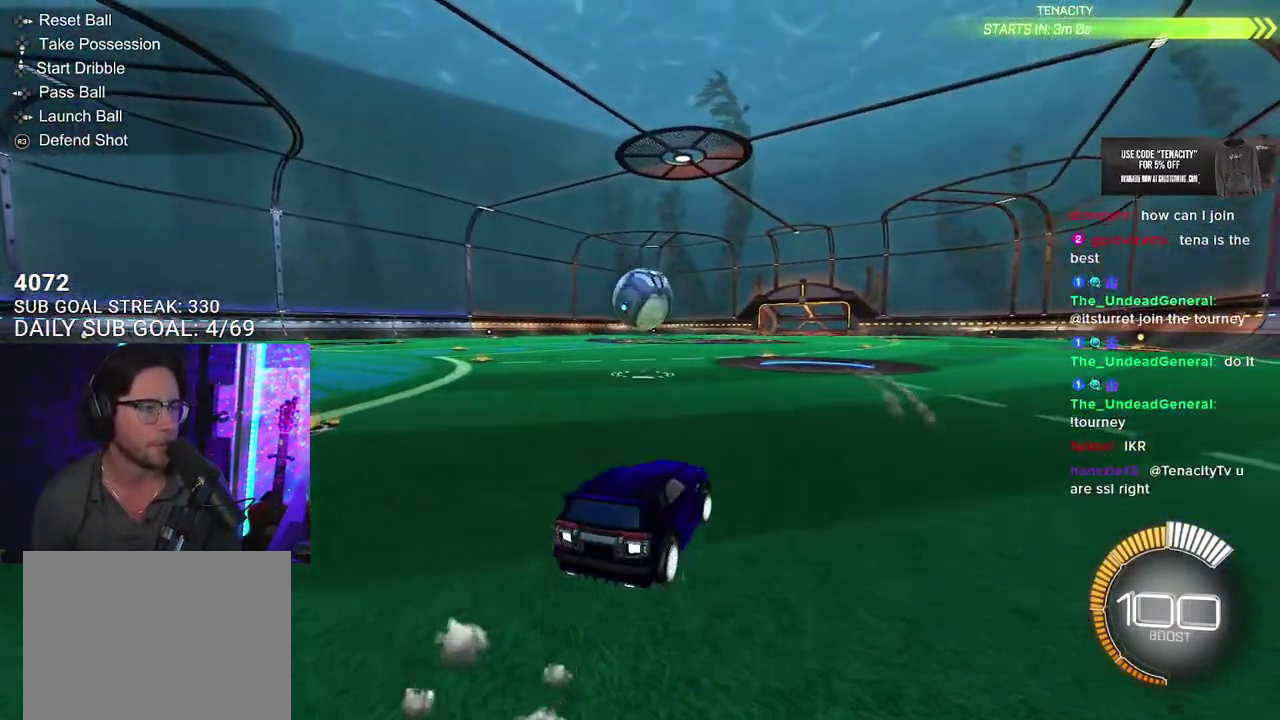
{"buttons": ["R2"], "left_stick": "center", "right_stick": "center", "events": [[50, "left_stick", "down-left"], [150, "left_stick", "center"], [333, "left_stick", "down"], [500, "left_stick", "center"]]}
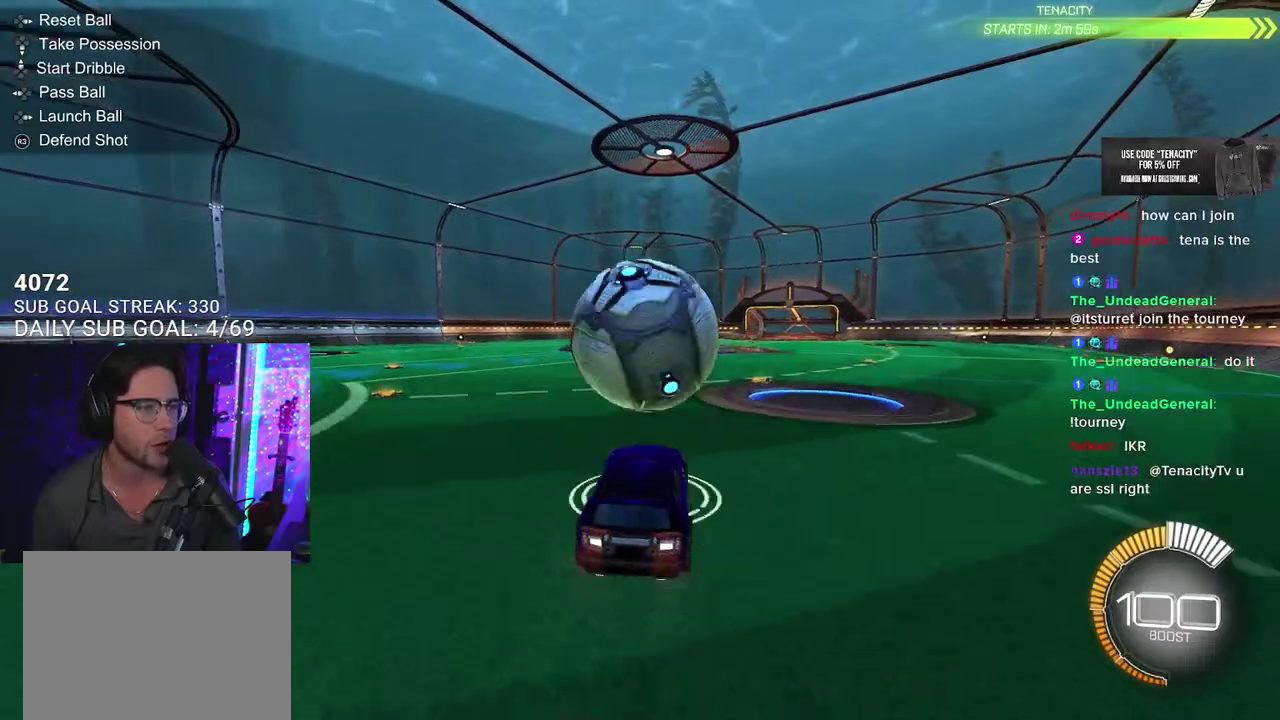
{"buttons": ["R2", "L3"], "left_stick": "right", "right_stick": "center", "events": [[117, "L3", "down"], [117, "left_stick", "down-left"], [367, "left_stick", "up-right"], [467, "left_stick", "right"]]}
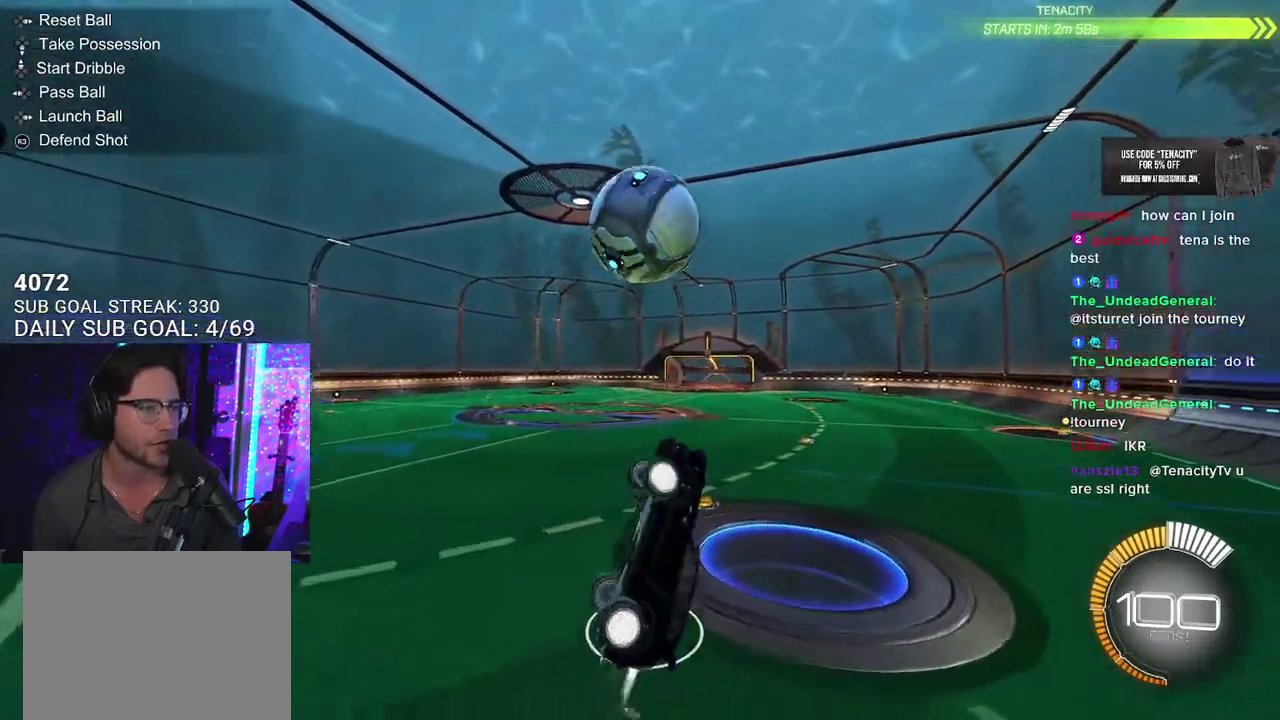
{"buttons": ["R2", "L3"], "left_stick": "up", "right_stick": "center", "events": [[33, "left_stick", "down-right"], [300, "left_stick", "center"], [350, "left_stick", "down"], [483, "left_stick", "up"]]}